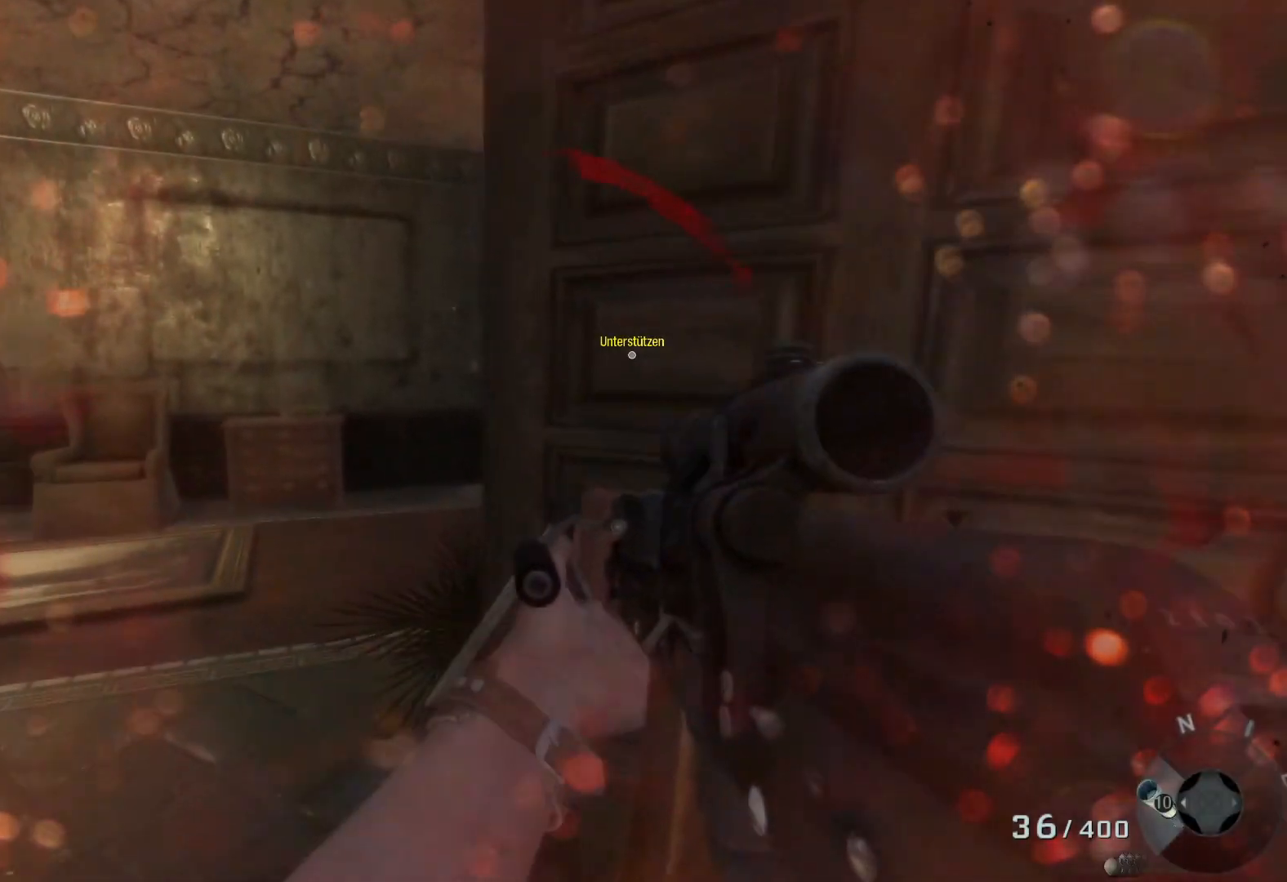
Gameplay with a controller (Xbox layout); each line is a JSON object with the inputs held at the frame after it. "events" lists button and stick changes between this image and that frame as [ms after this image, input, new state], when the widget could be followed in between.
{"buttons": [], "left_stick": "center", "right_stick": "center", "events": [[150, "left_stick", "up-right"], [200, "right_stick", "center"], [283, "B", "down"], [350, "left_stick", "center"], [367, "B", "up"]]}
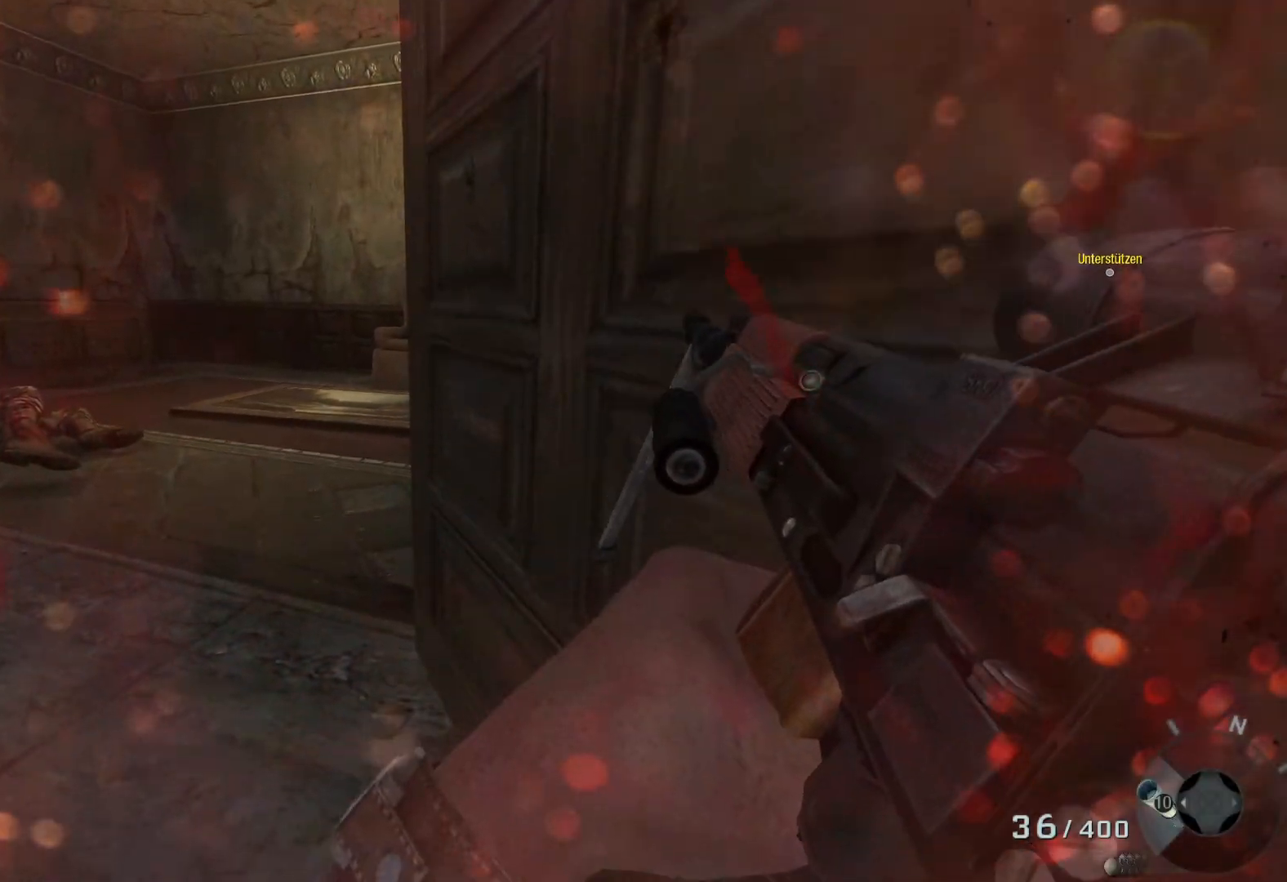
{"buttons": [], "left_stick": "center", "right_stick": "left", "events": [[83, "right_stick", "left"]]}
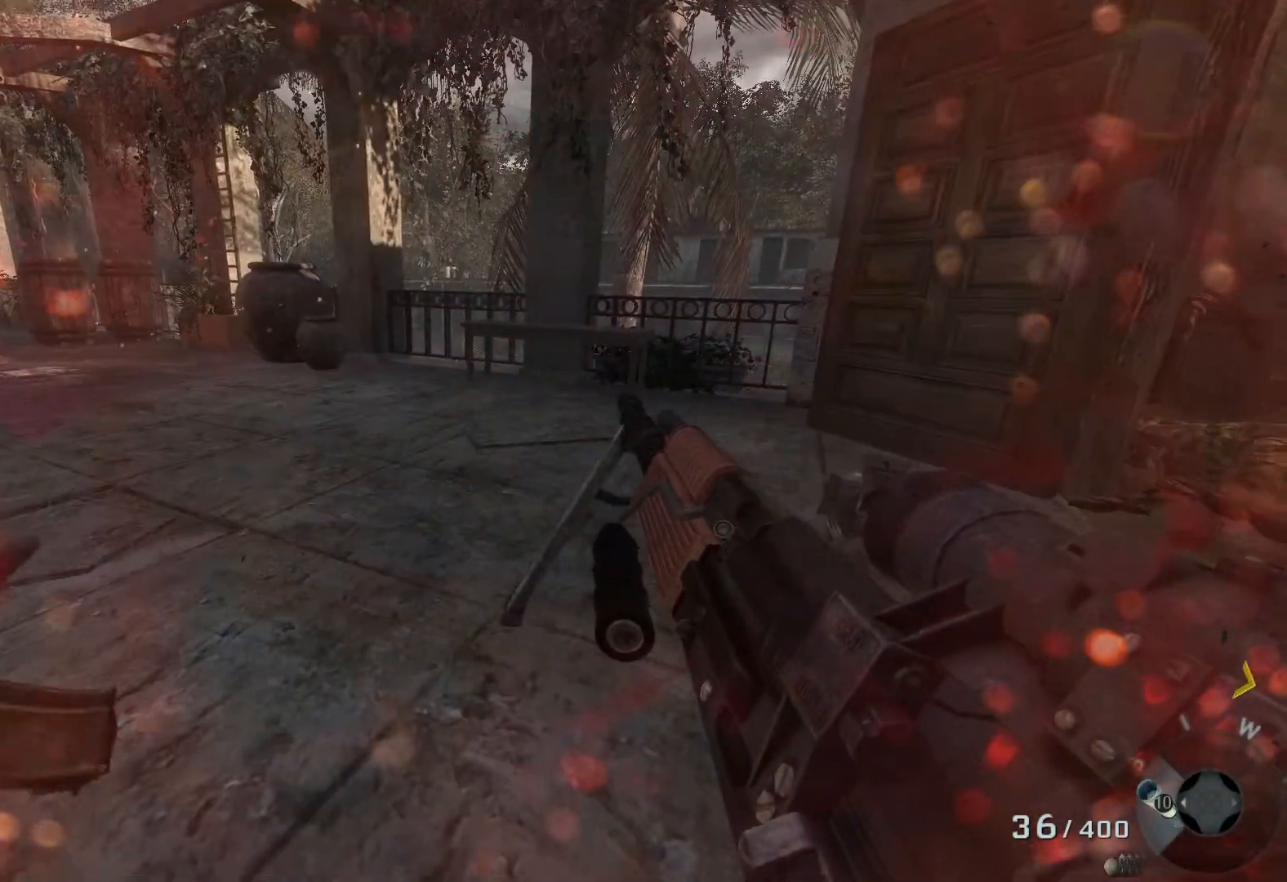
{"buttons": [], "left_stick": "center", "right_stick": "center", "events": [[33, "right_stick", "center"]]}
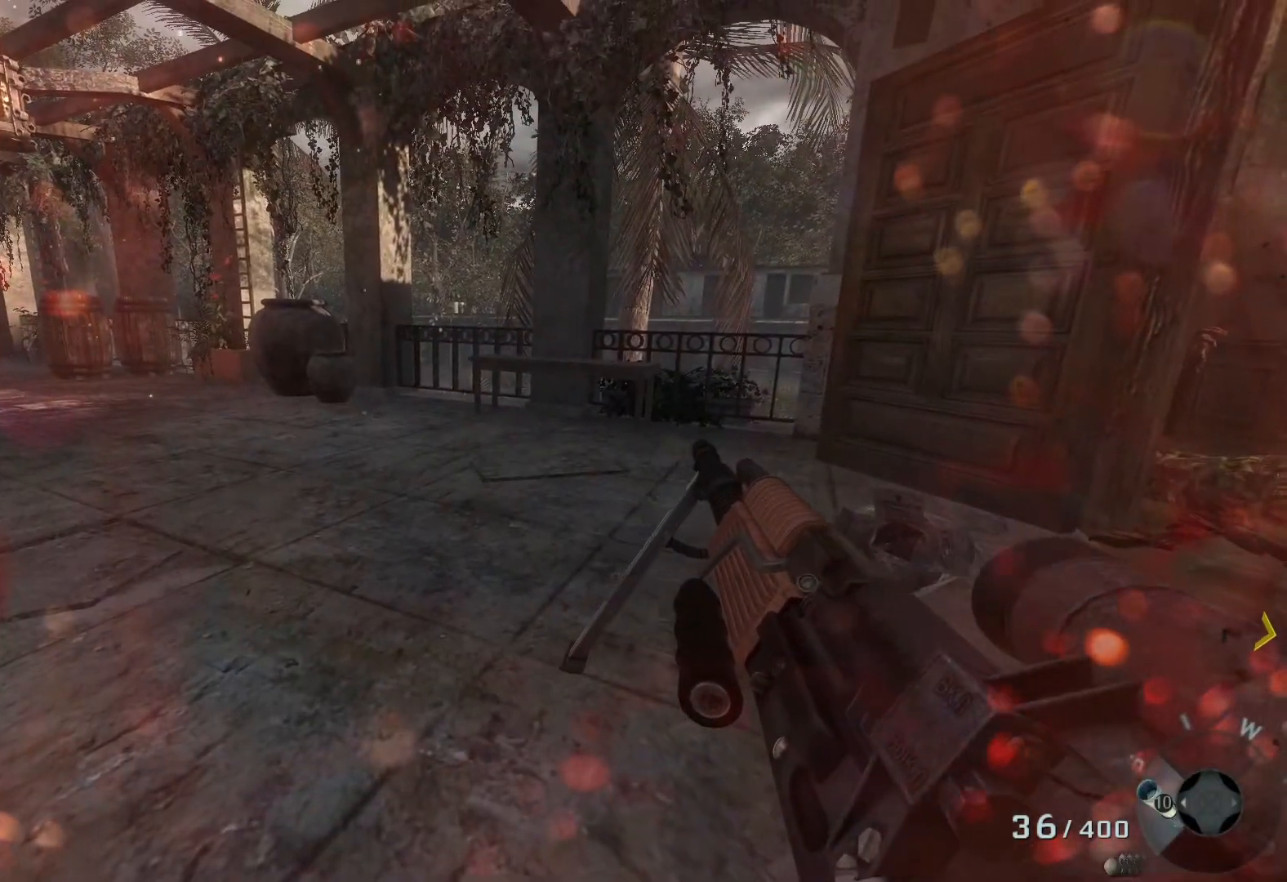
{"buttons": [], "left_stick": "center", "right_stick": "right", "events": [[50, "right_stick", "right"]]}
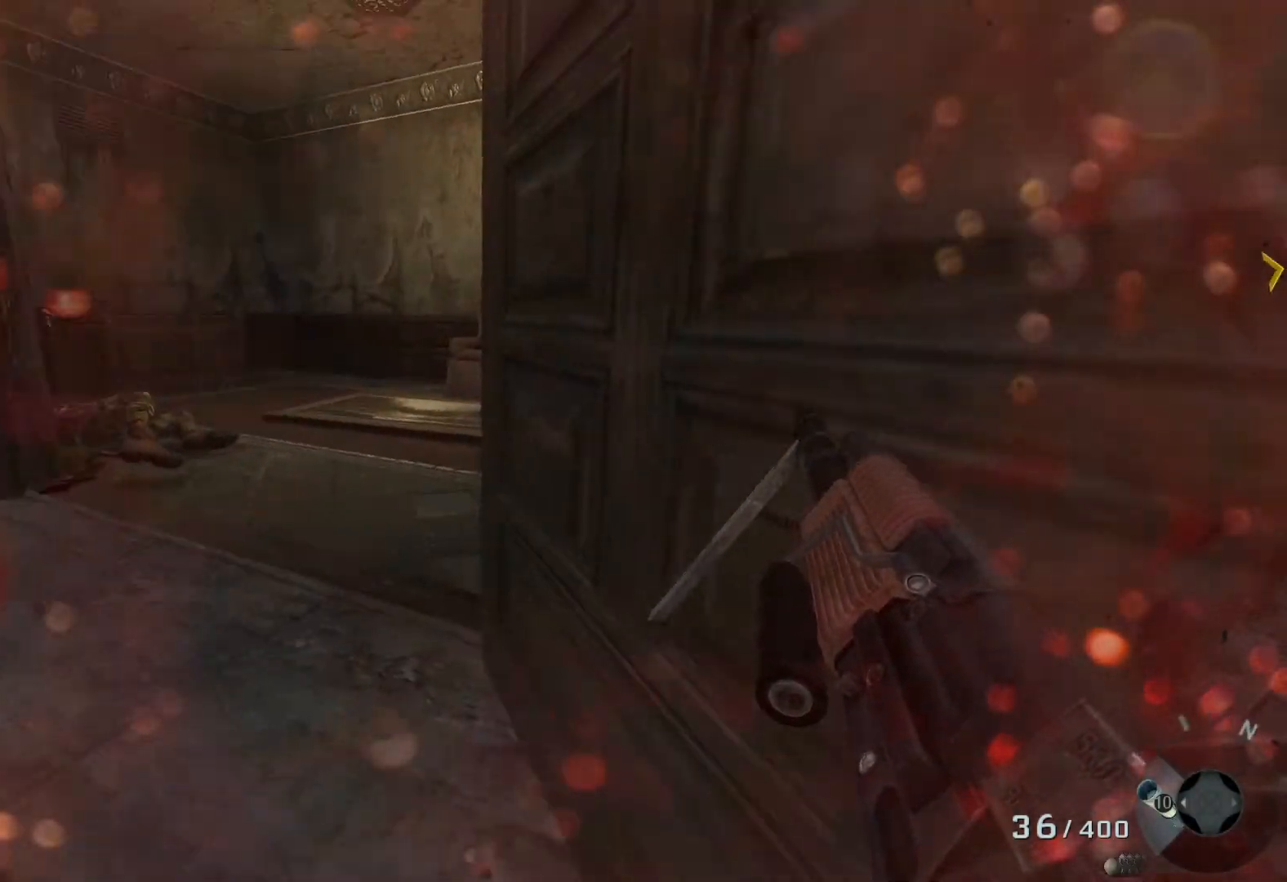
{"buttons": [], "left_stick": "up-left", "right_stick": "center", "events": [[50, "right_stick", "center"], [467, "left_stick", "up-left"]]}
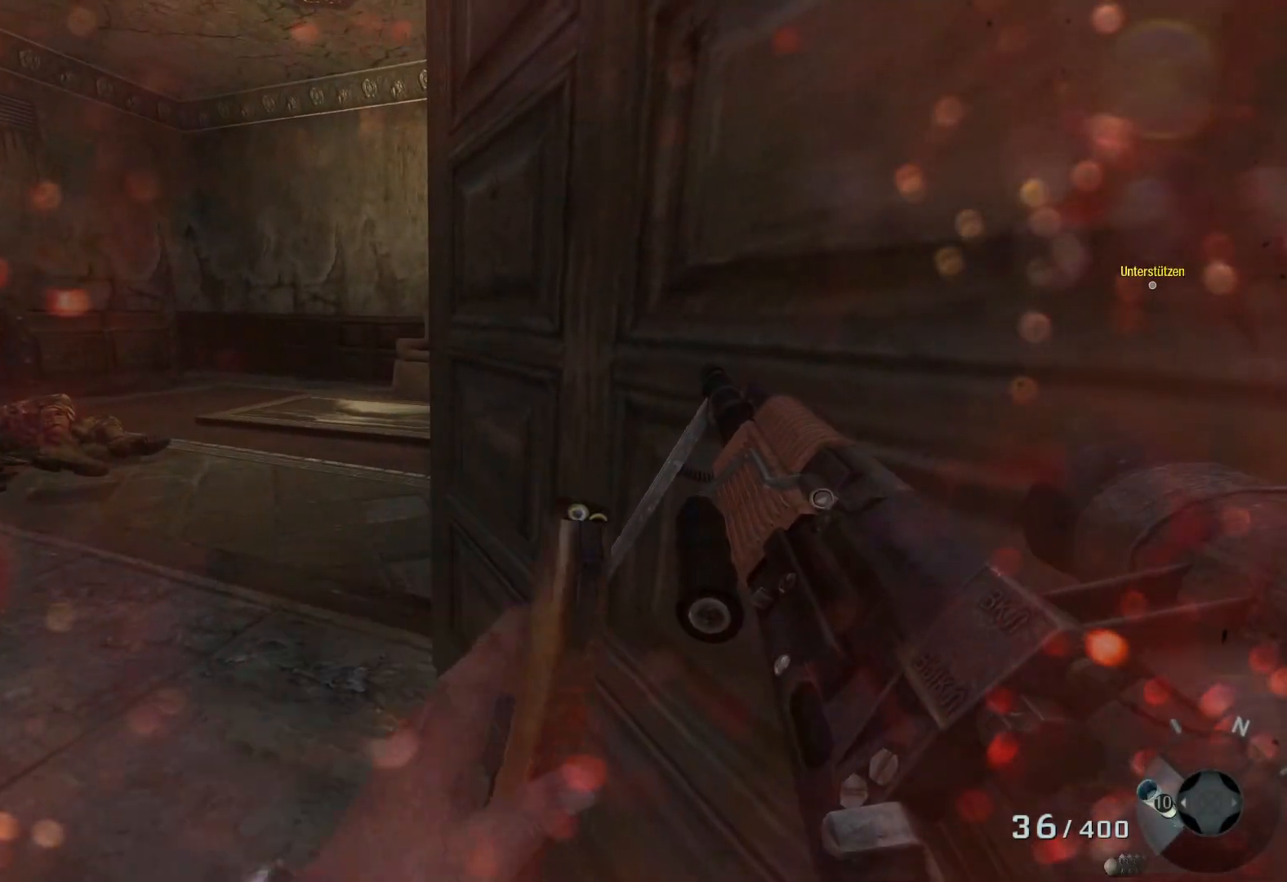
{"buttons": [], "left_stick": "up-left", "right_stick": "right", "events": [[317, "right_stick", "right"]]}
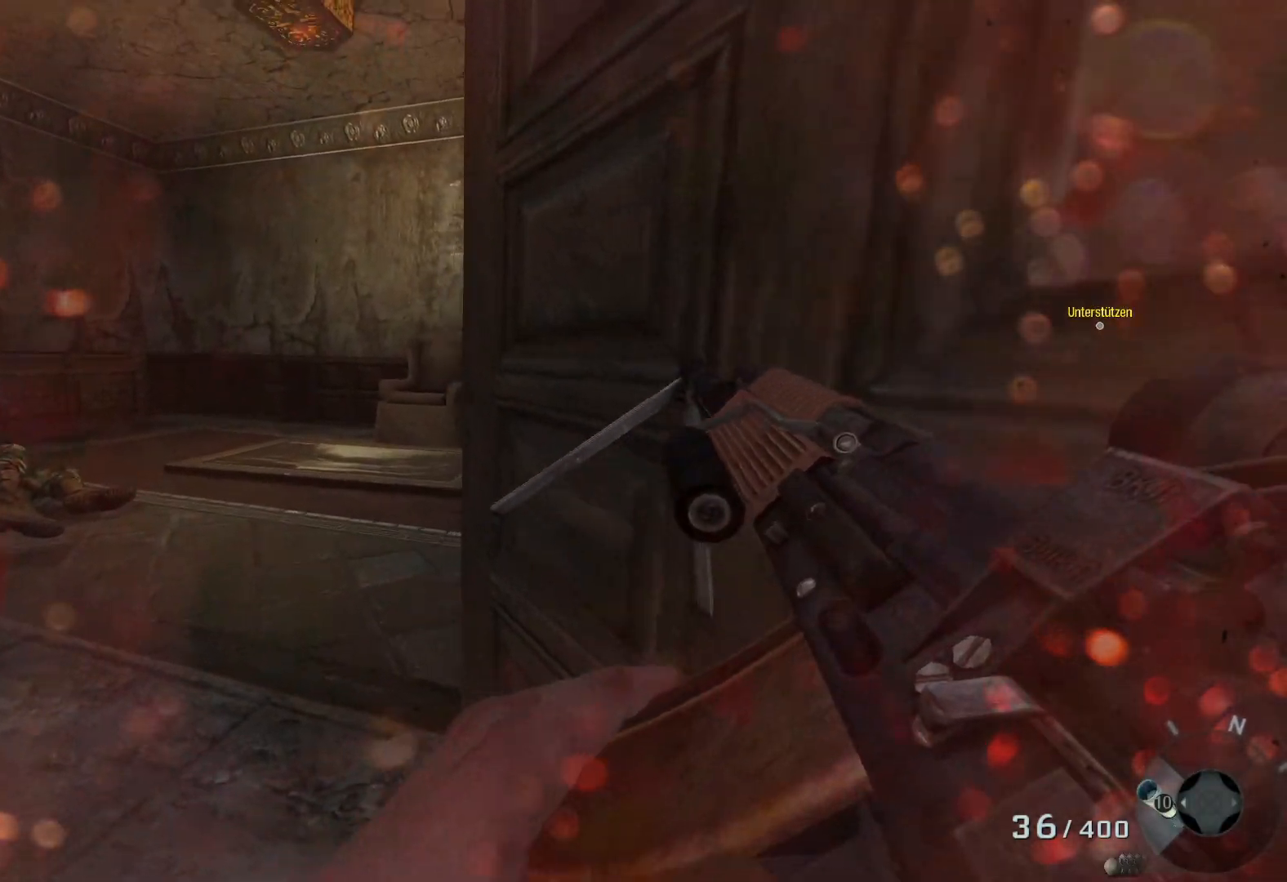
{"buttons": [], "left_stick": "up-left", "right_stick": "right", "events": []}
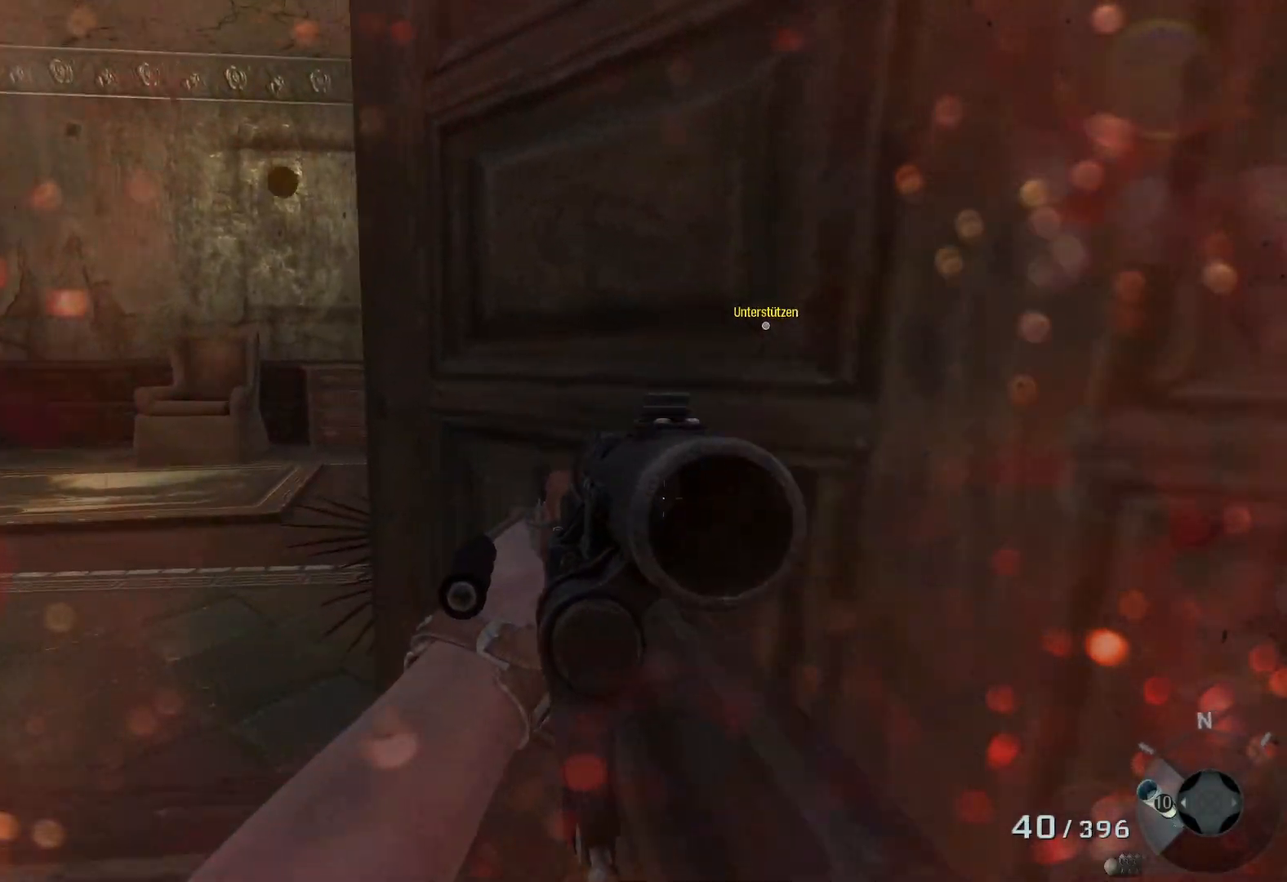
{"buttons": [], "left_stick": "up-left", "right_stick": "up-left", "events": [[417, "right_stick", "up"], [483, "right_stick", "up-left"]]}
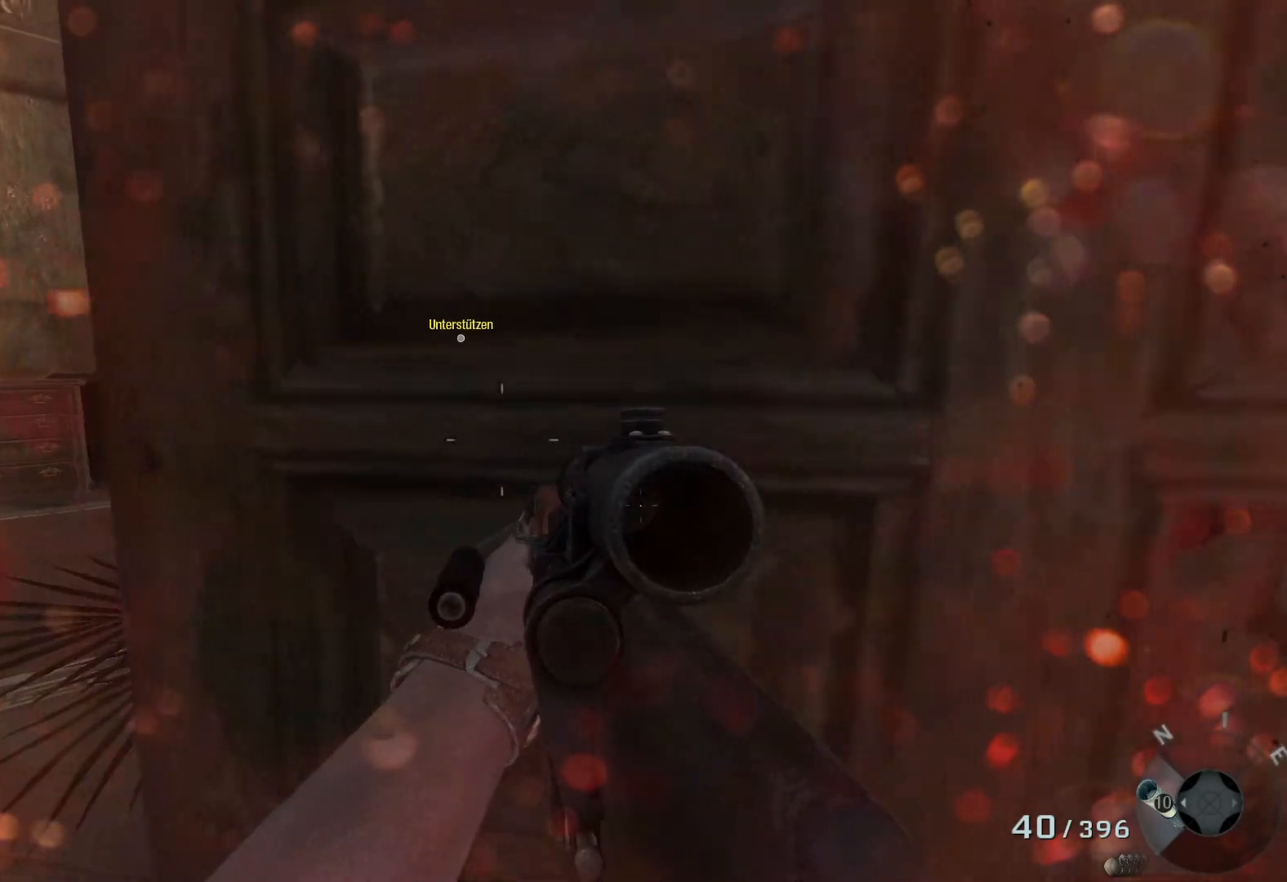
{"buttons": [], "left_stick": "up-left", "right_stick": "right", "events": [[183, "right_stick", "center"], [250, "right_stick", "right"]]}
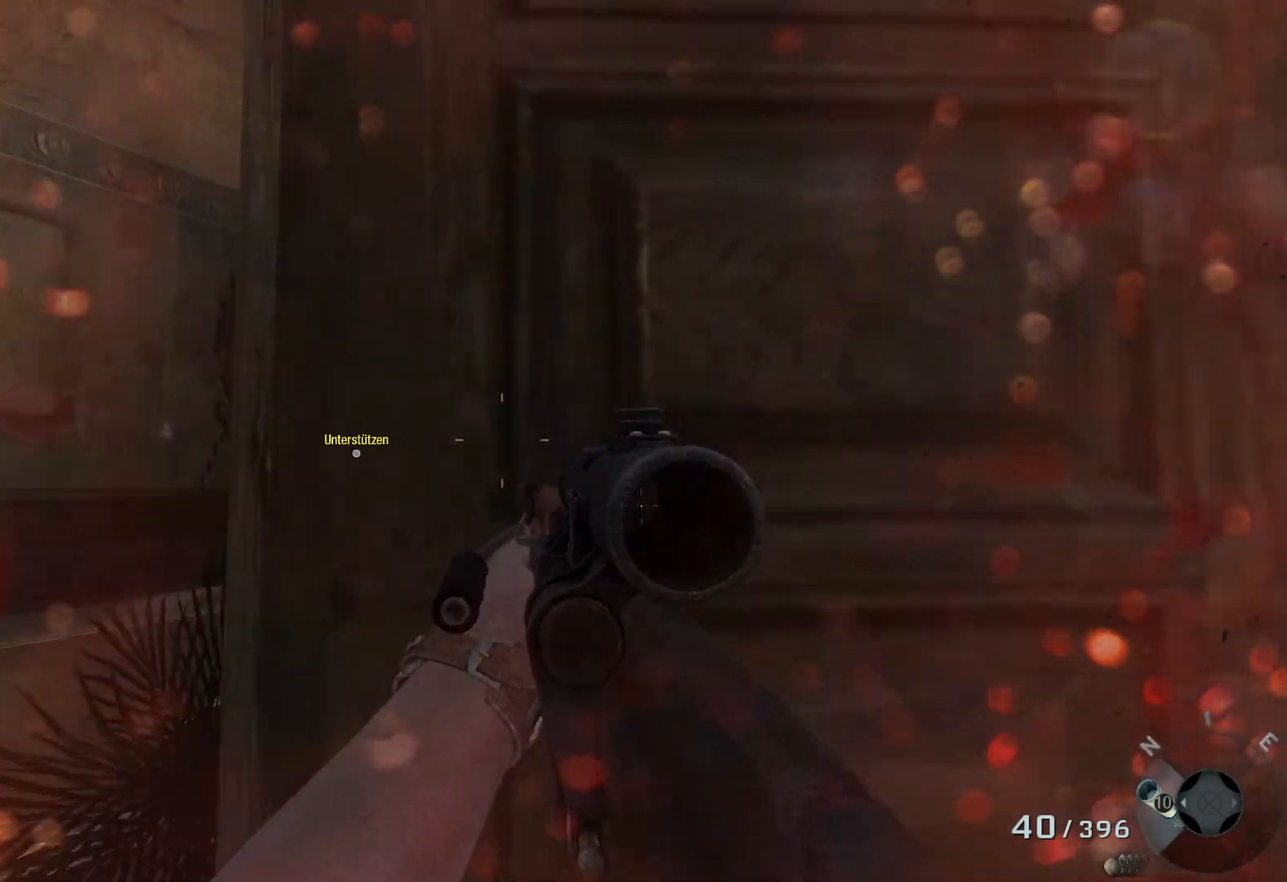
{"buttons": ["L2"], "left_stick": "up-left", "right_stick": "center", "events": [[17, "L2", "down"], [83, "right_stick", "center"], [200, "right_stick", "left"], [417, "right_stick", "center"]]}
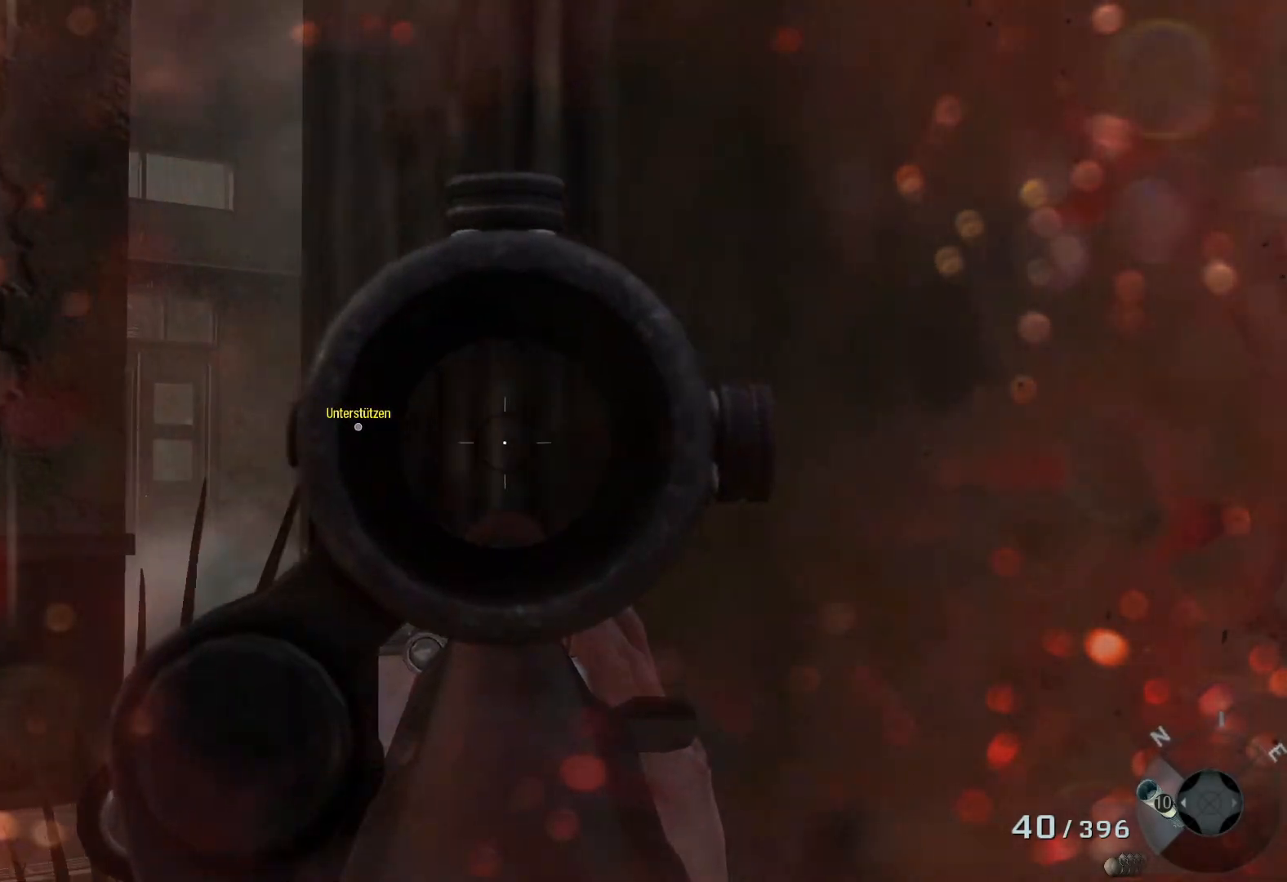
{"buttons": ["L2"], "left_stick": "up-left", "right_stick": "down-right", "events": [[33, "right_stick", "right"], [100, "right_stick", "down-right"]]}
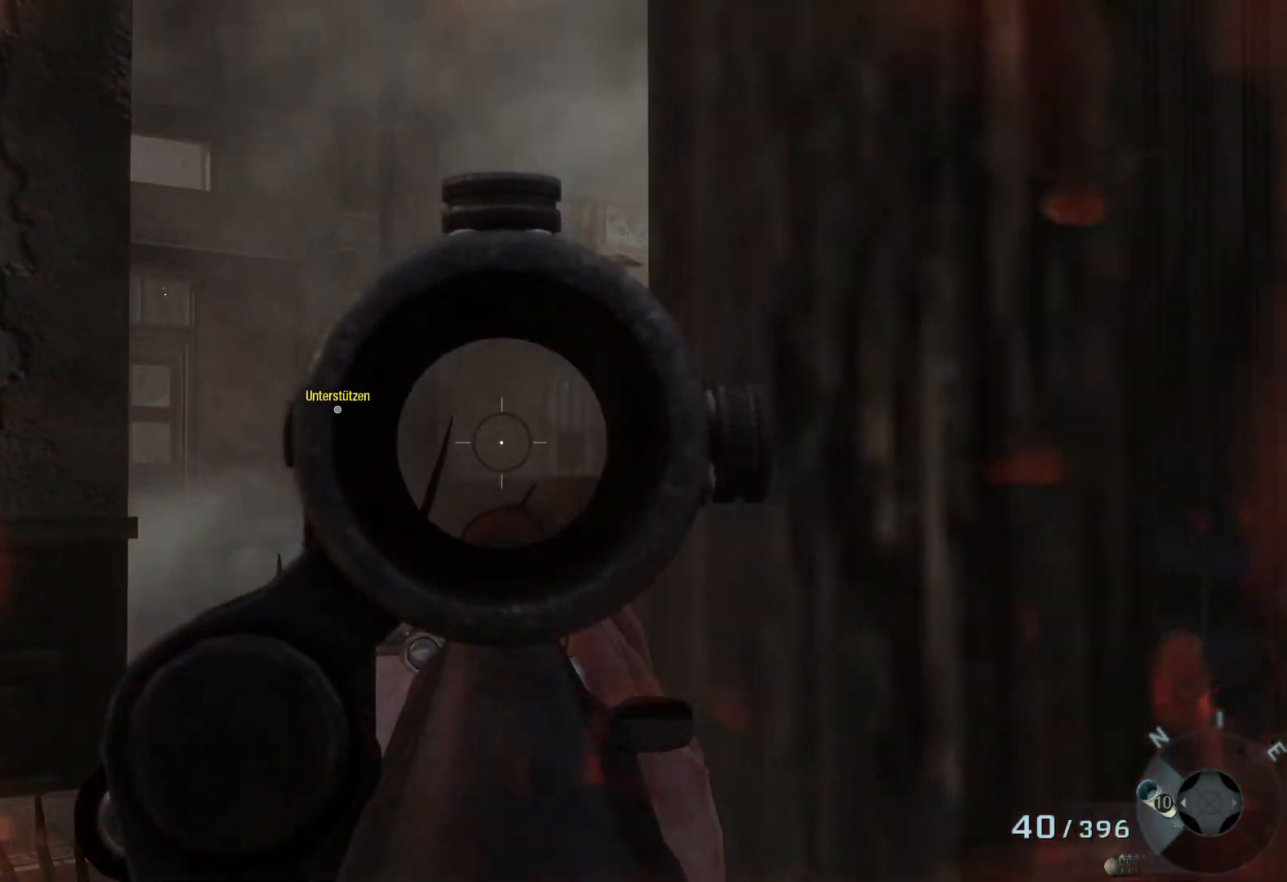
{"buttons": ["L2"], "left_stick": "up-left", "right_stick": "right", "events": [[367, "right_stick", "right"]]}
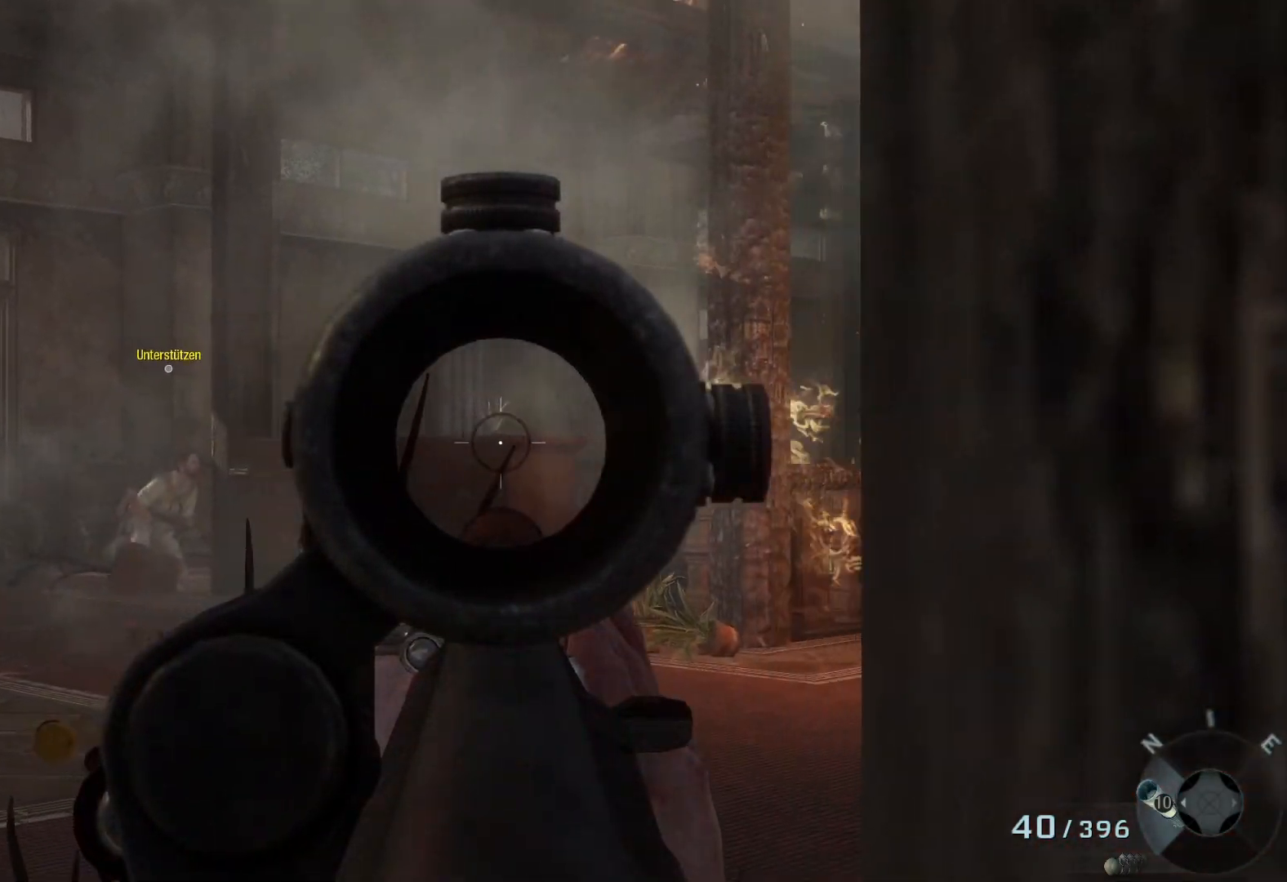
{"buttons": ["L2"], "left_stick": "center", "right_stick": "center", "events": [[283, "right_stick", "center"], [333, "left_stick", "center"]]}
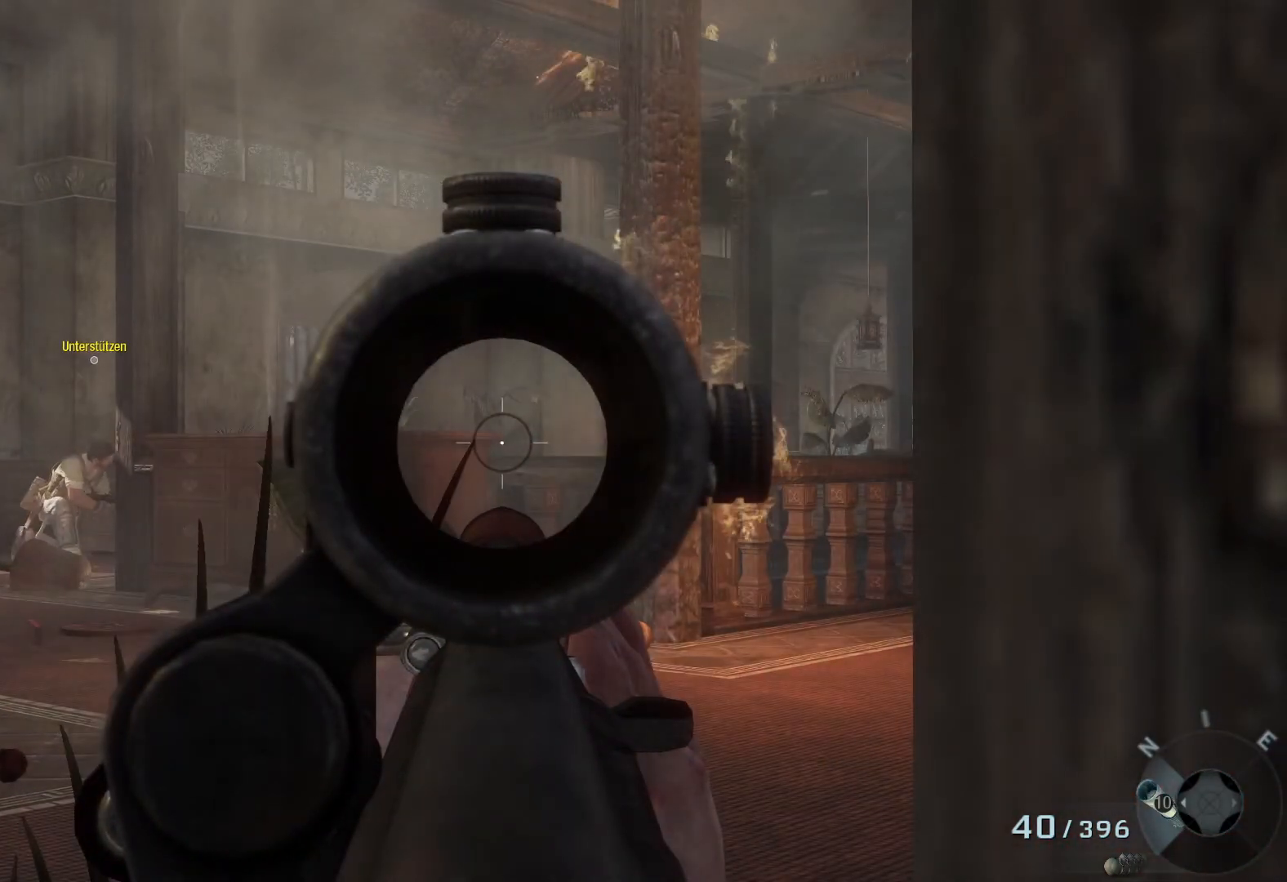
{"buttons": ["L2"], "left_stick": "center", "right_stick": "right", "events": [[50, "right_stick", "right"]]}
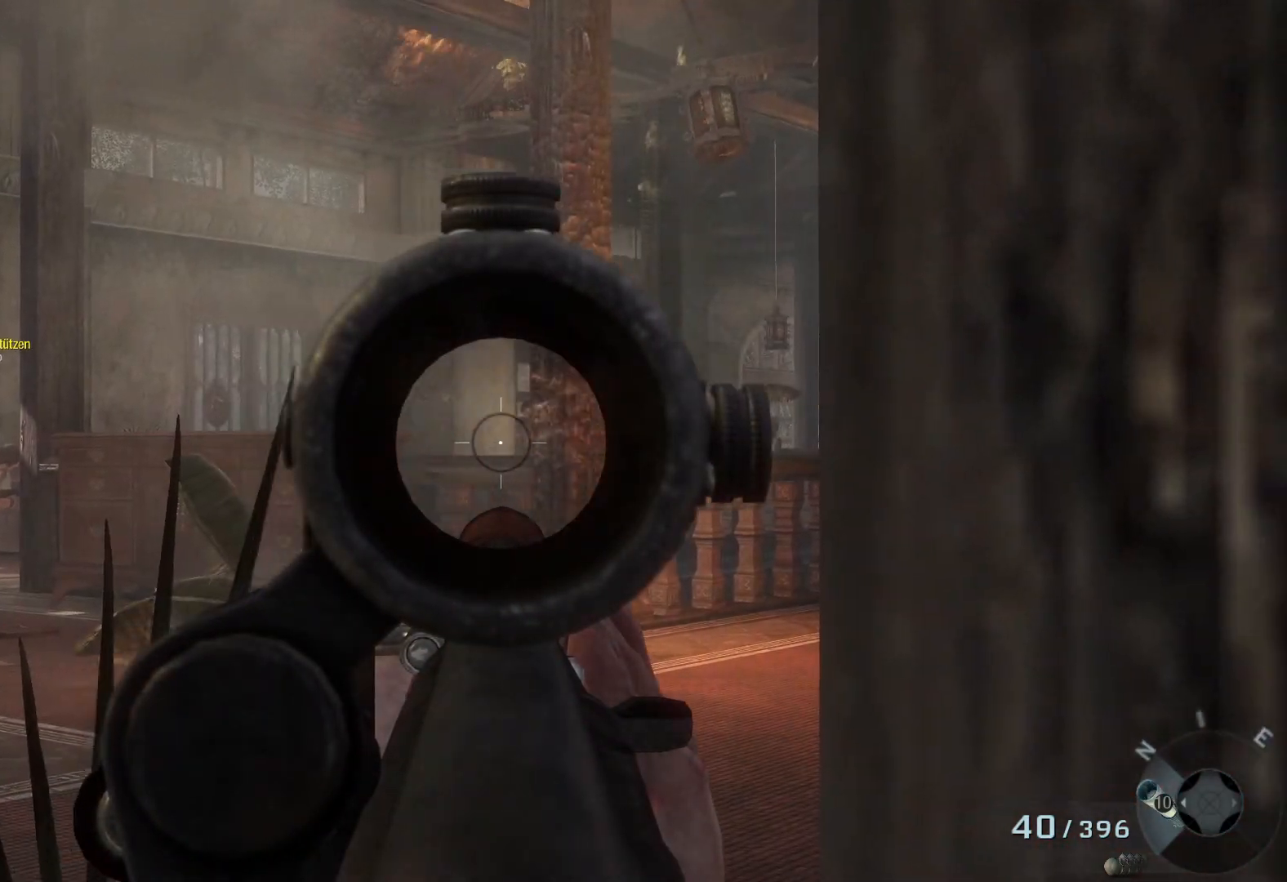
{"buttons": ["L2"], "left_stick": "up-left", "right_stick": "center", "events": [[200, "right_stick", "center"], [350, "right_stick", "left"], [467, "left_stick", "up-left"], [467, "right_stick", "center"]]}
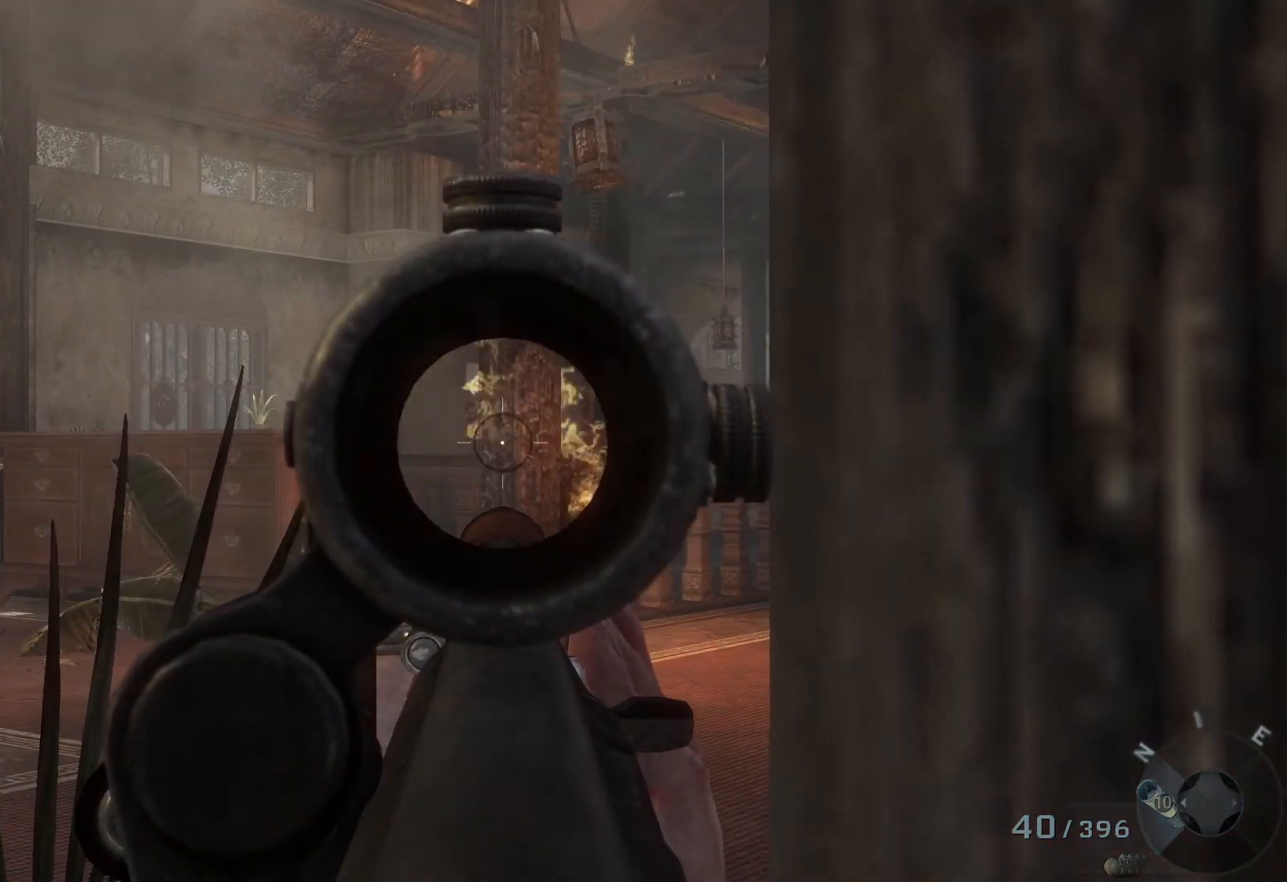
{"buttons": ["L2", "R2"], "left_stick": "up-left", "right_stick": "center", "events": [[183, "right_stick", "up-left"], [283, "right_stick", "center"], [383, "R2", "down"]]}
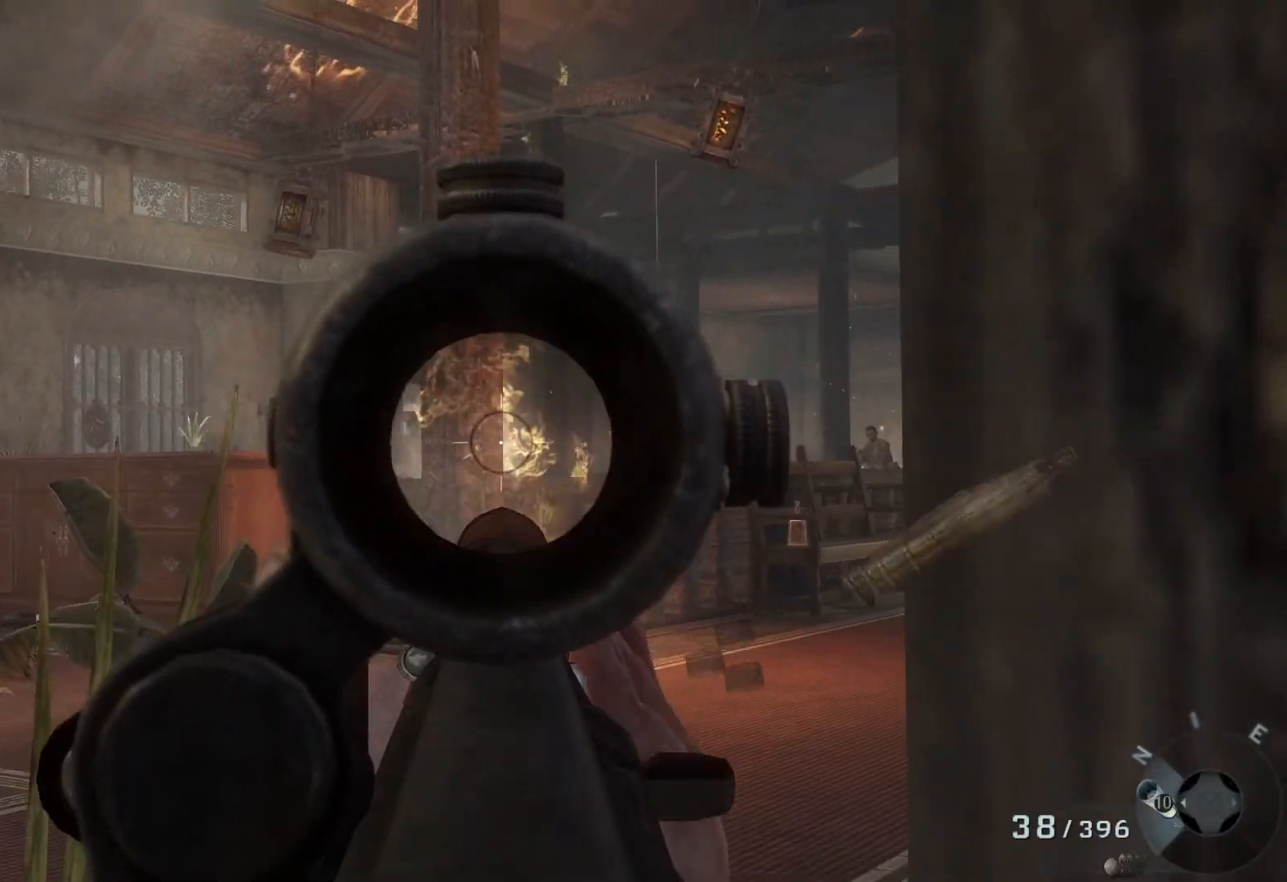
{"buttons": ["L2"], "left_stick": "center", "right_stick": "left", "events": [[83, "R2", "up"], [333, "right_stick", "left"], [417, "left_stick", "center"]]}
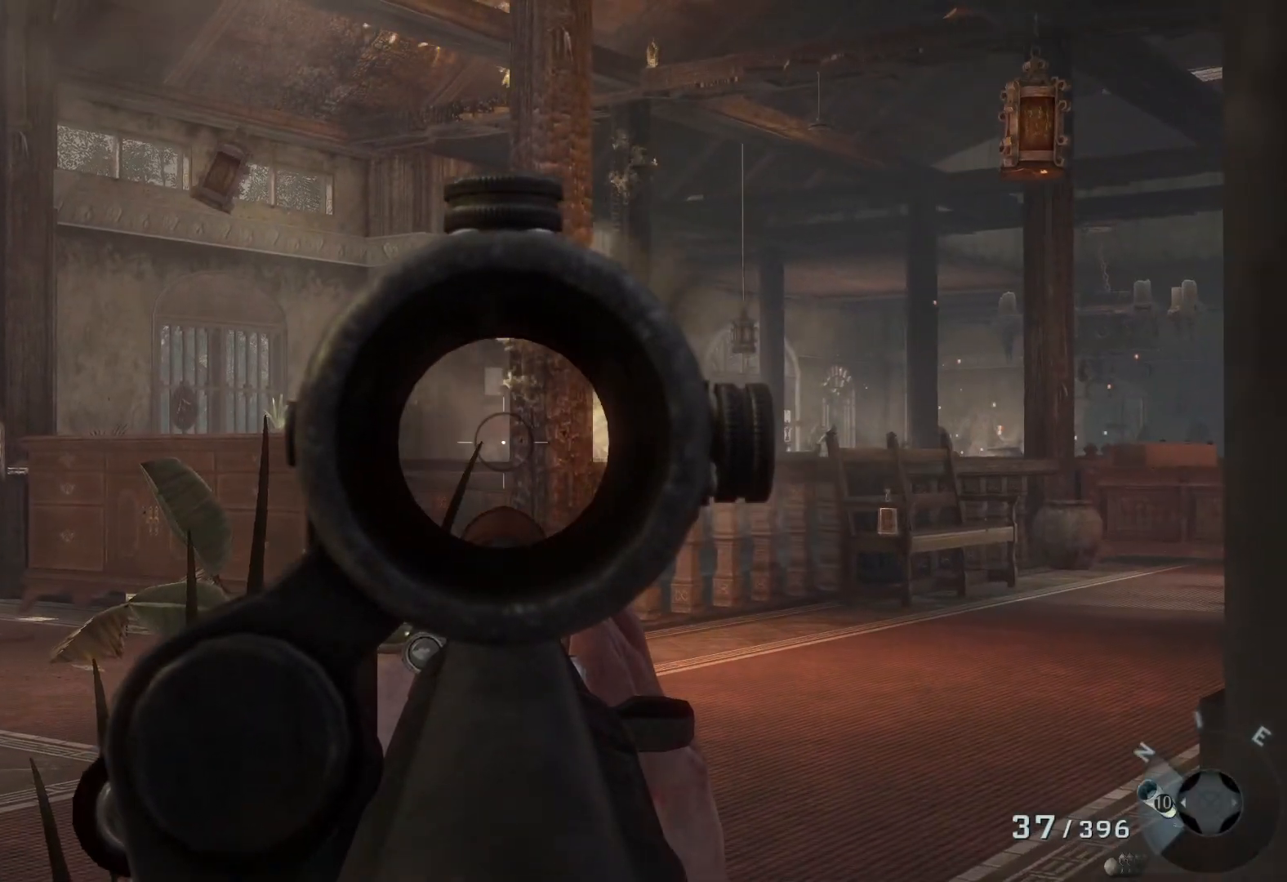
{"buttons": ["L2"], "left_stick": "center", "right_stick": "center", "events": [[67, "right_stick", "center"], [233, "R2", "down"], [350, "R2", "up"]]}
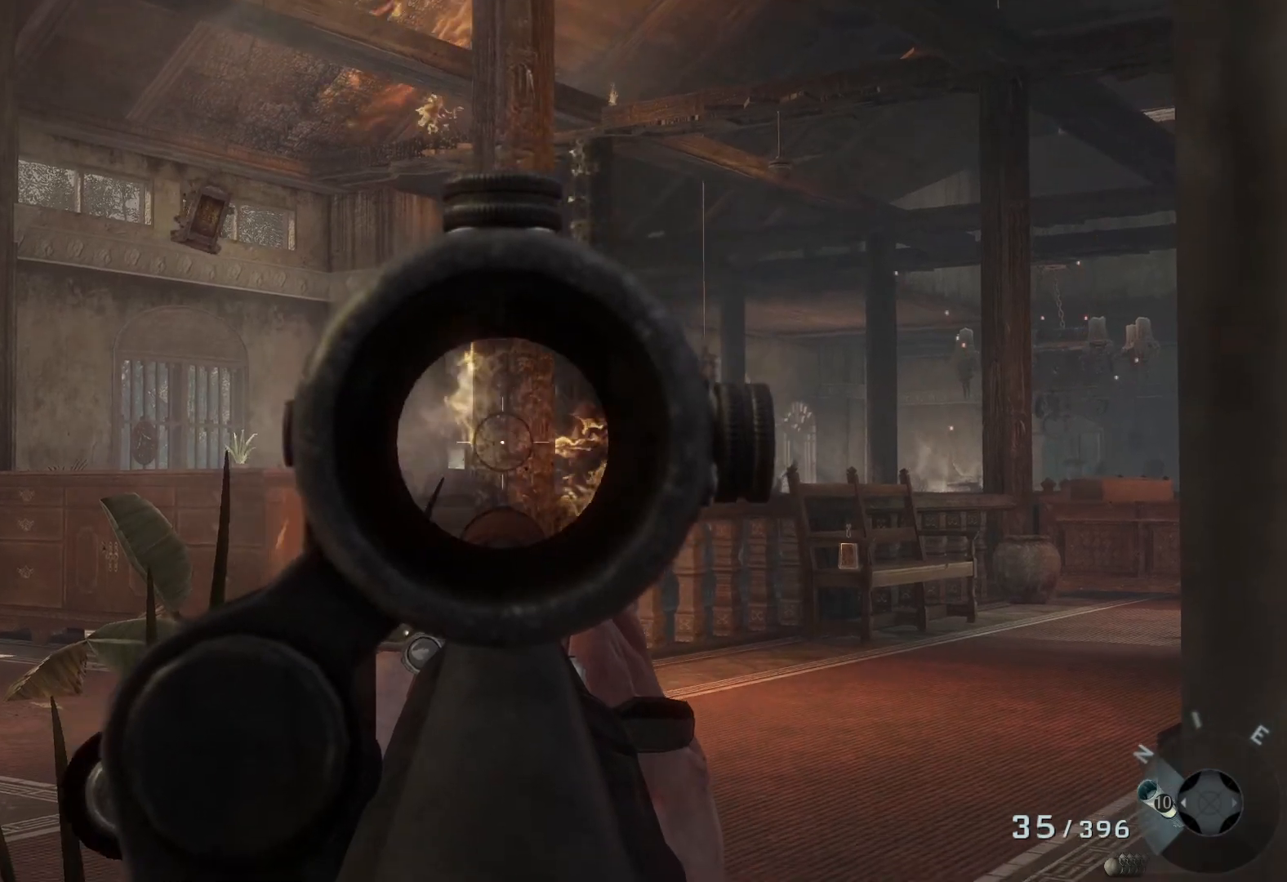
{"buttons": ["L2"], "left_stick": "left", "right_stick": "right", "events": [[100, "right_stick", "right"], [267, "left_stick", "left"]]}
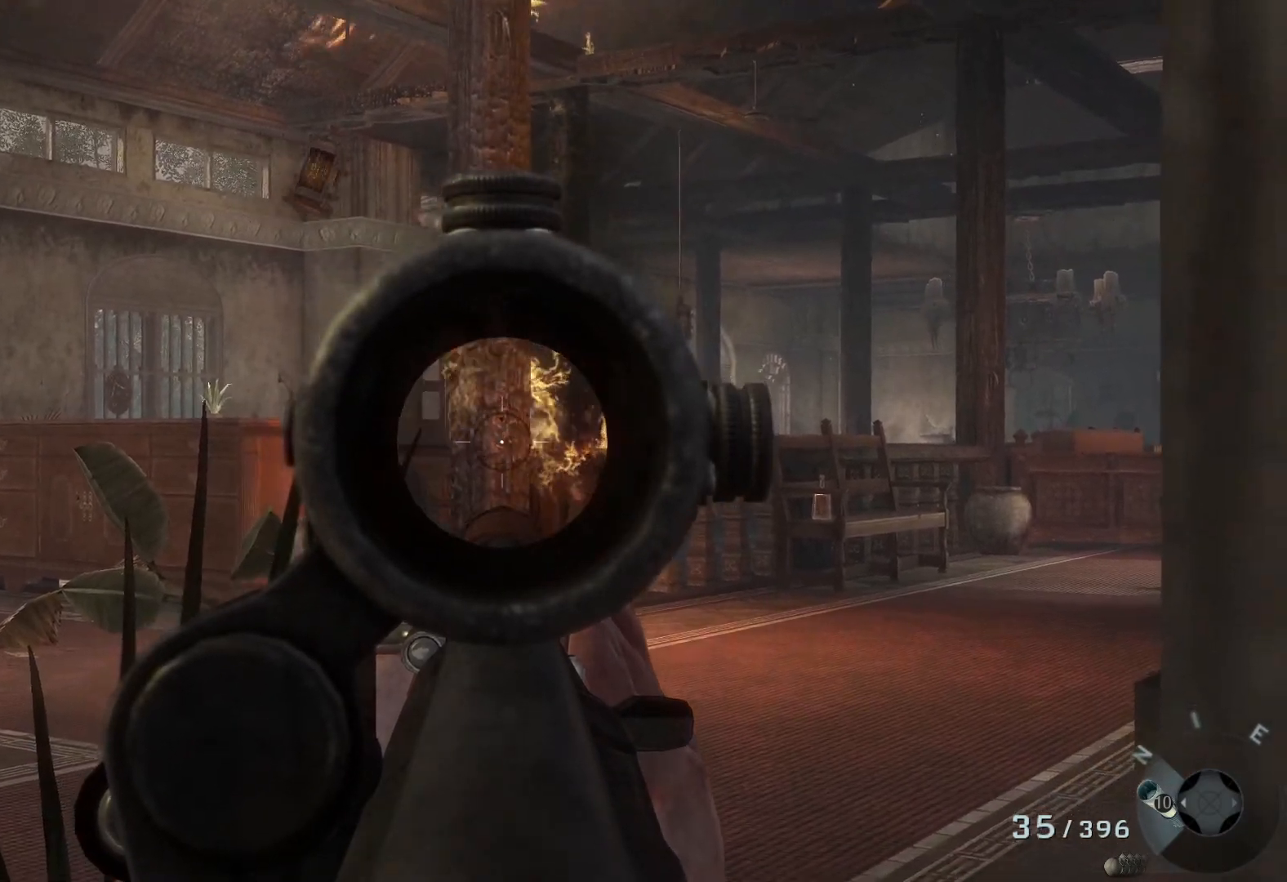
{"buttons": ["L2"], "left_stick": "left", "right_stick": "right", "events": []}
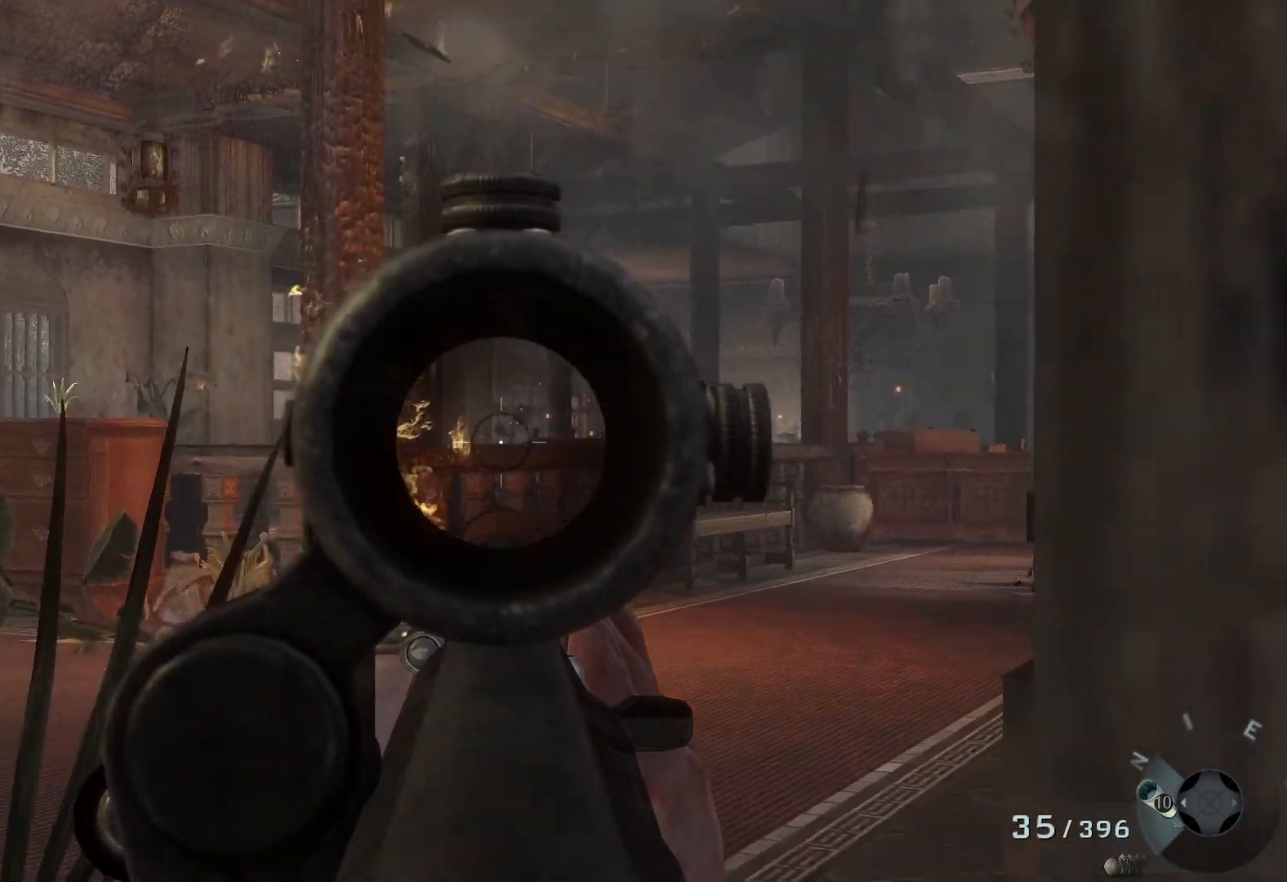
{"buttons": ["L2"], "left_stick": "left", "right_stick": "right", "events": []}
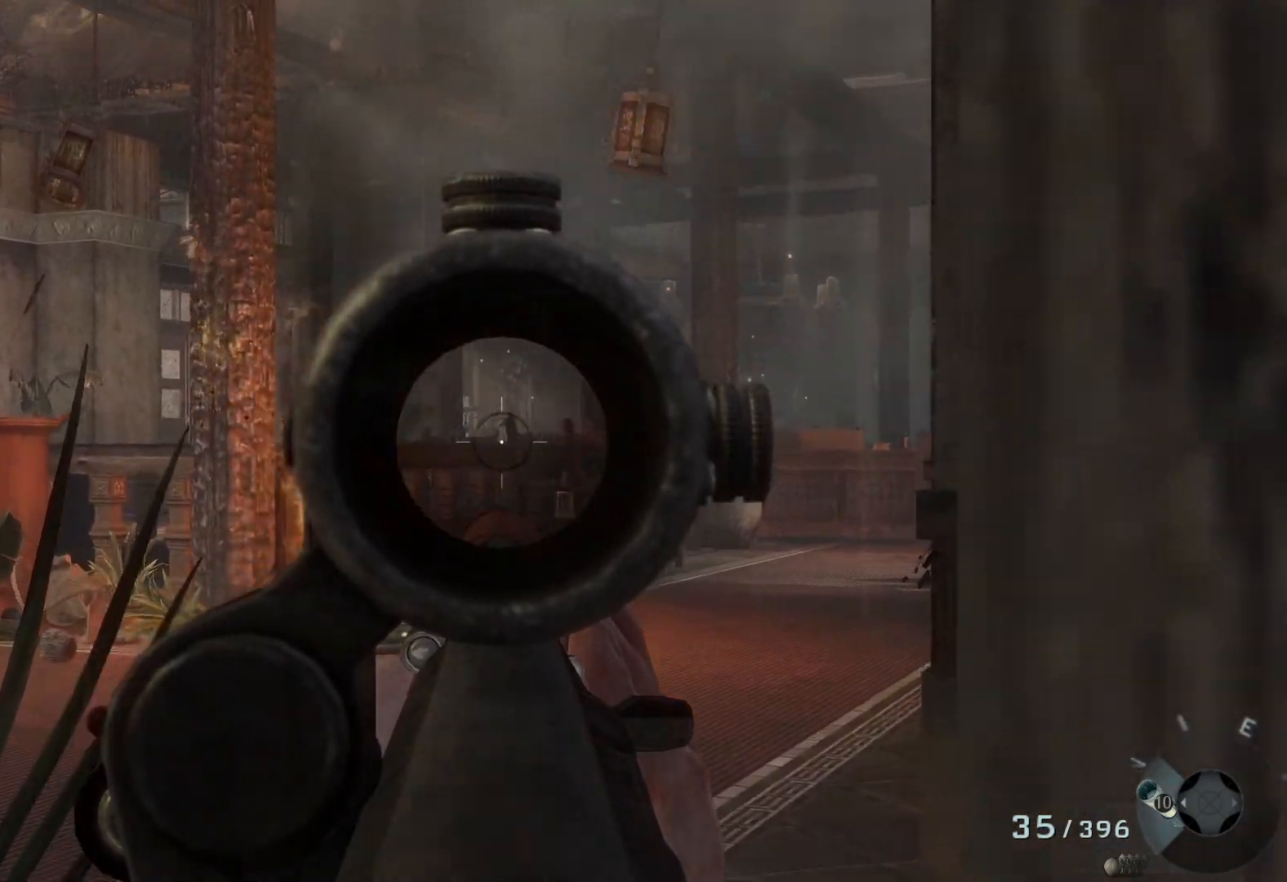
{"buttons": ["L2"], "left_stick": "left", "right_stick": "center", "events": [[133, "right_stick", "center"]]}
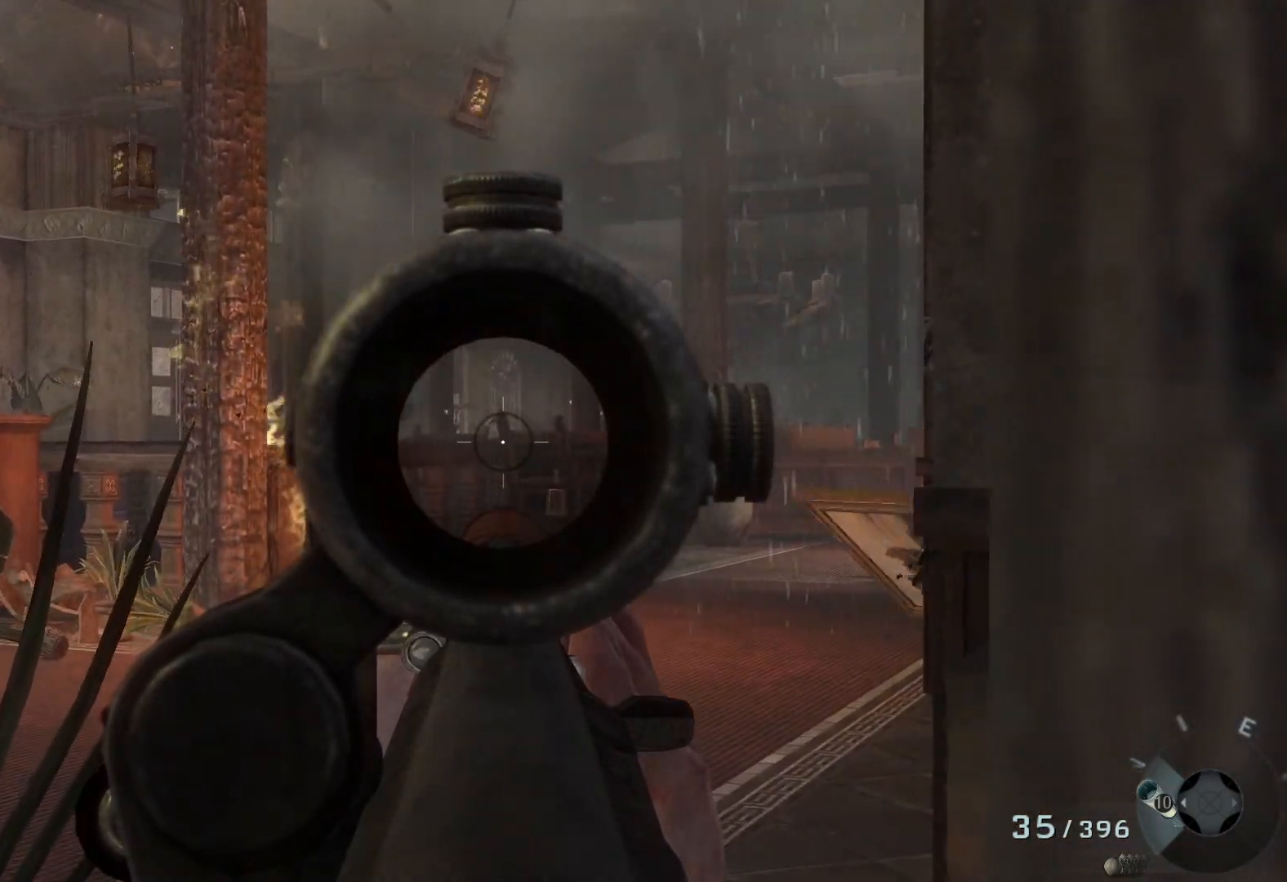
{"buttons": ["L2"], "left_stick": "up-left", "right_stick": "right", "events": [[133, "right_stick", "up-right"], [233, "right_stick", "right"], [433, "left_stick", "up-left"]]}
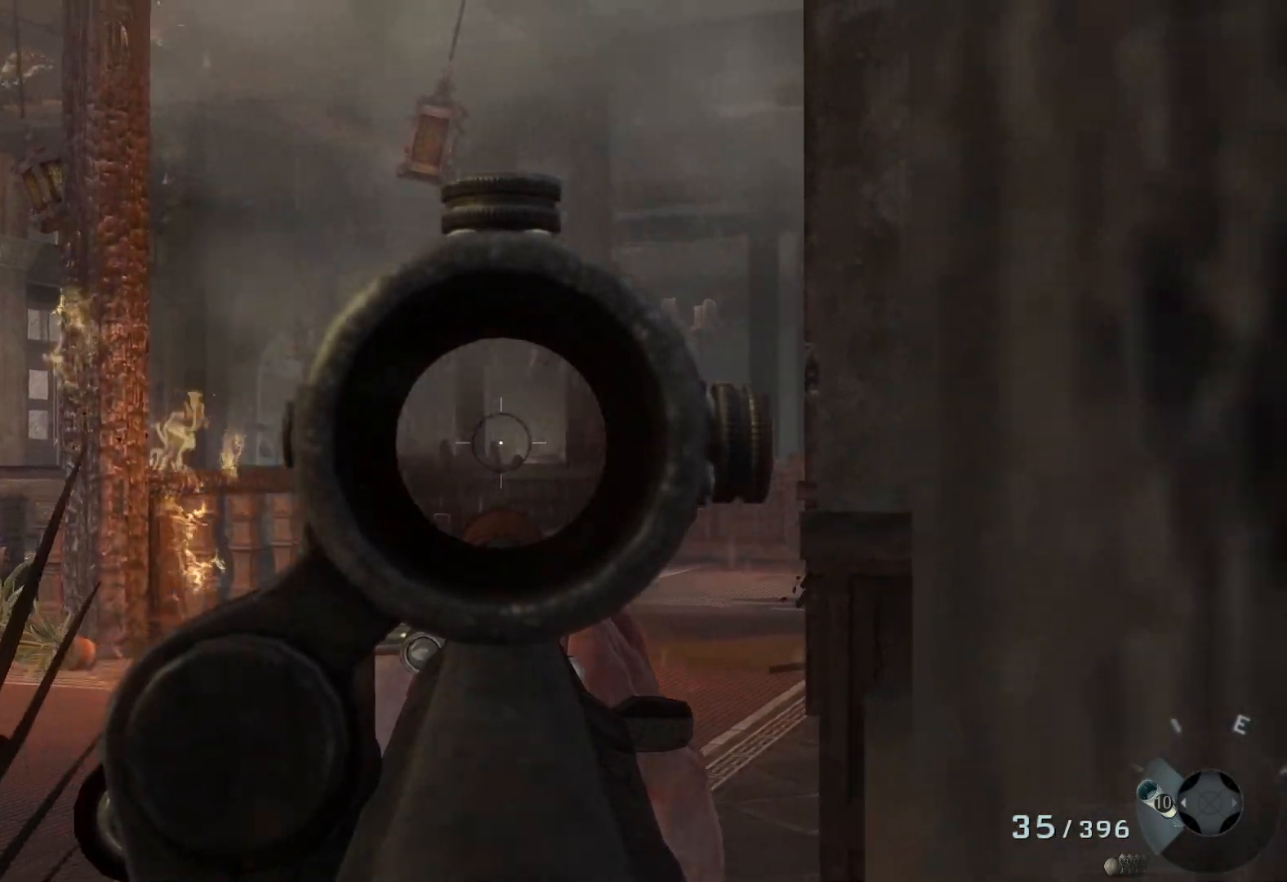
{"buttons": ["L2"], "left_stick": "up-left", "right_stick": "center", "events": [[67, "right_stick", "center"]]}
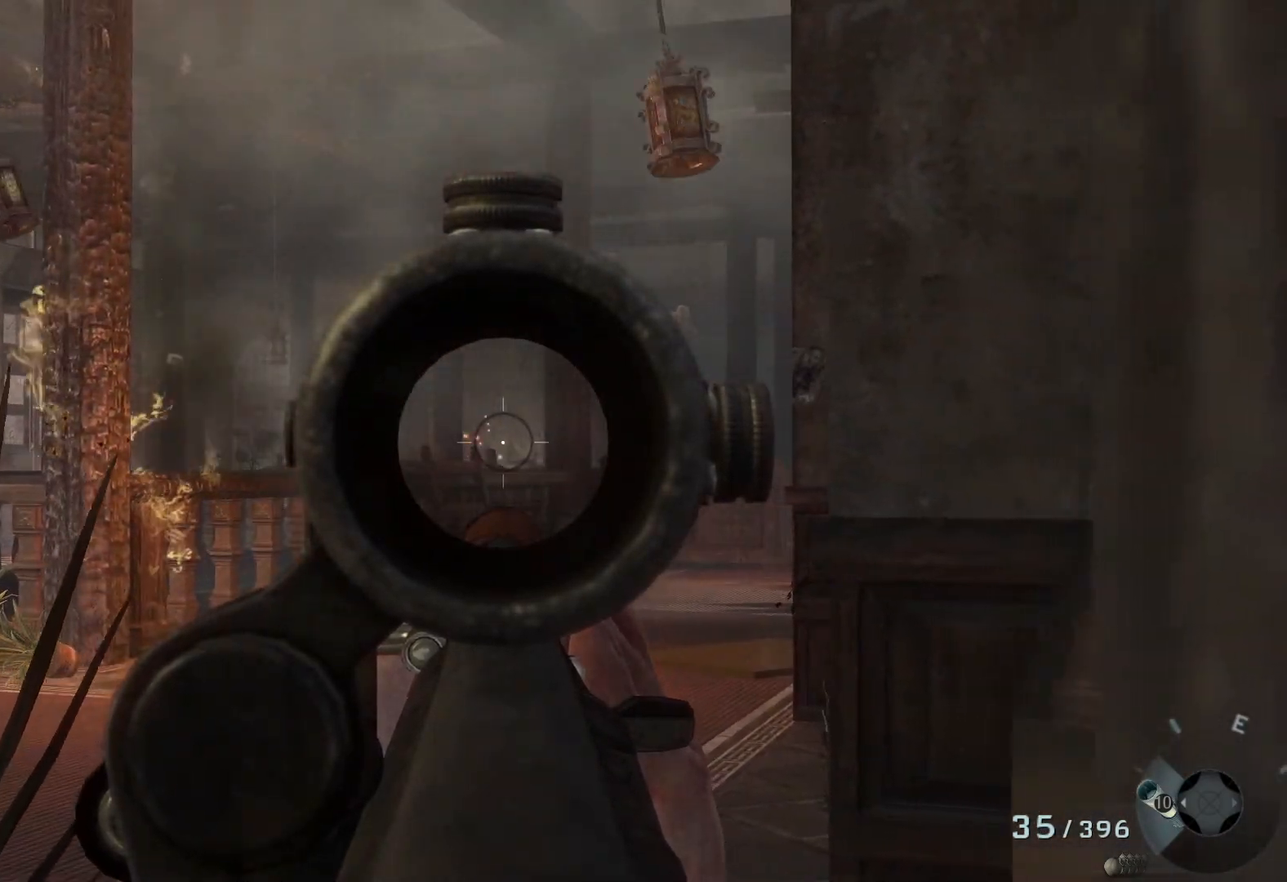
{"buttons": ["L2"], "left_stick": "up-left", "right_stick": "center", "events": [[67, "right_stick", "down"], [200, "right_stick", "center"], [233, "R2", "down"], [367, "R2", "up"]]}
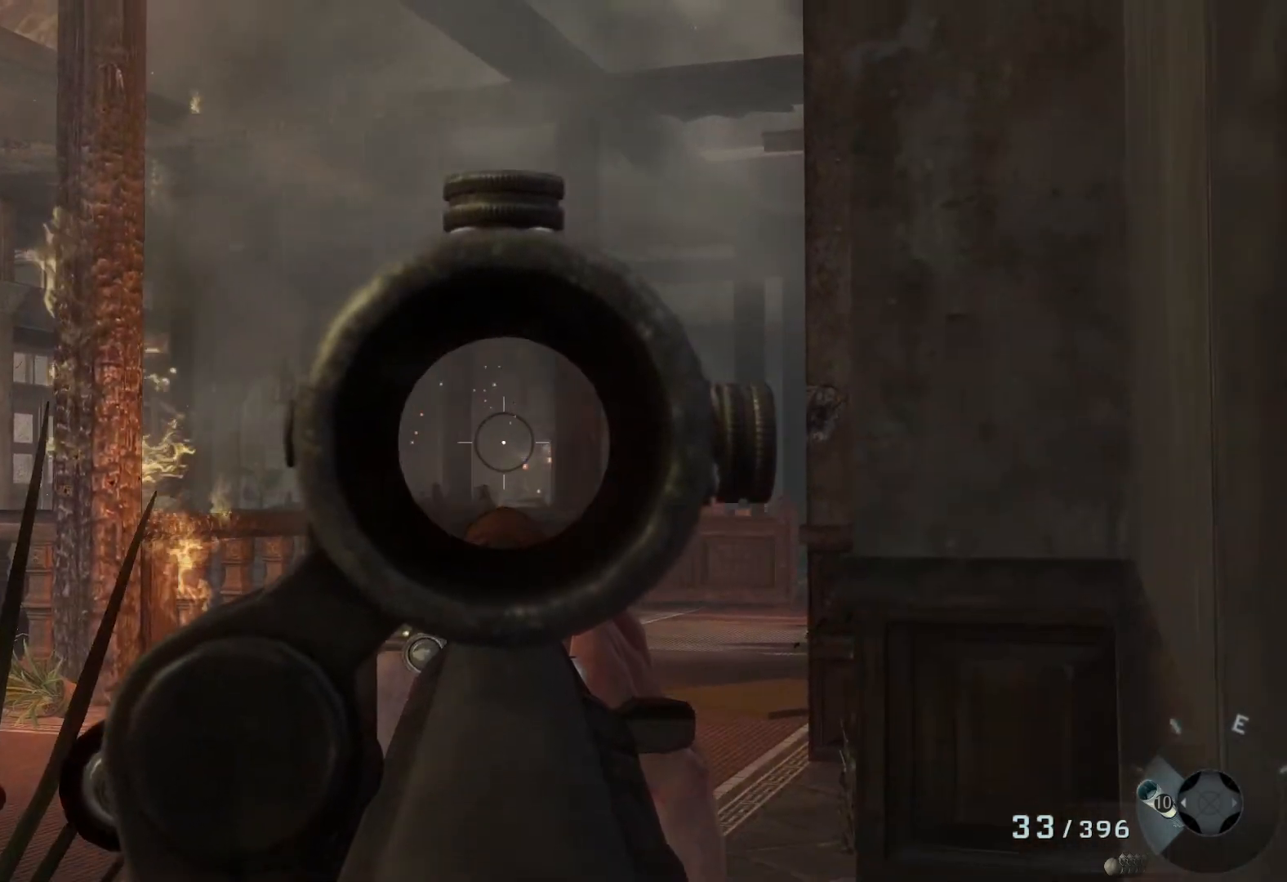
{"buttons": ["L2"], "left_stick": "up", "right_stick": "center", "events": [[217, "left_stick", "up"], [300, "right_stick", "down-left"], [400, "right_stick", "center"]]}
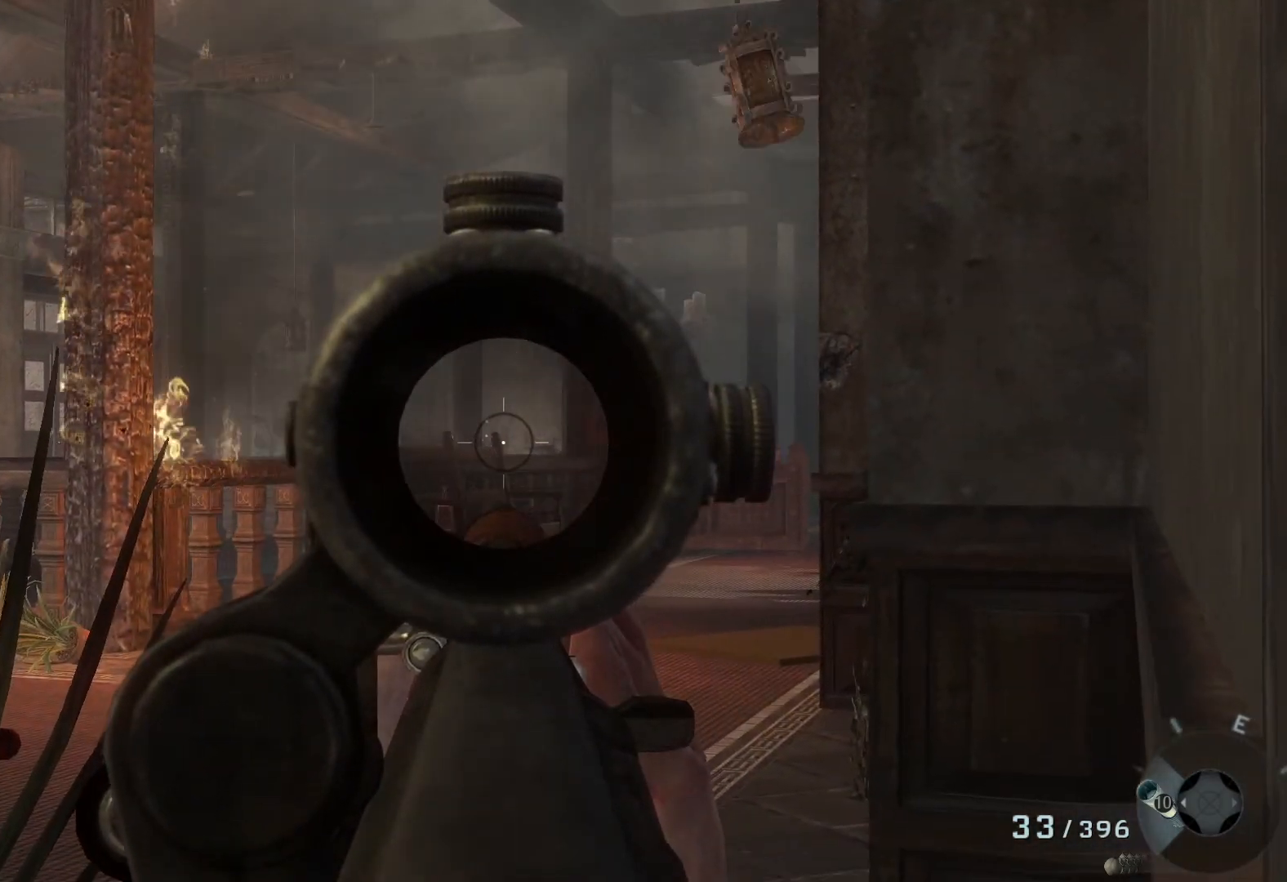
{"buttons": ["B", "L2"], "left_stick": "center", "right_stick": "center", "events": [[400, "left_stick", "center"], [483, "B", "down"]]}
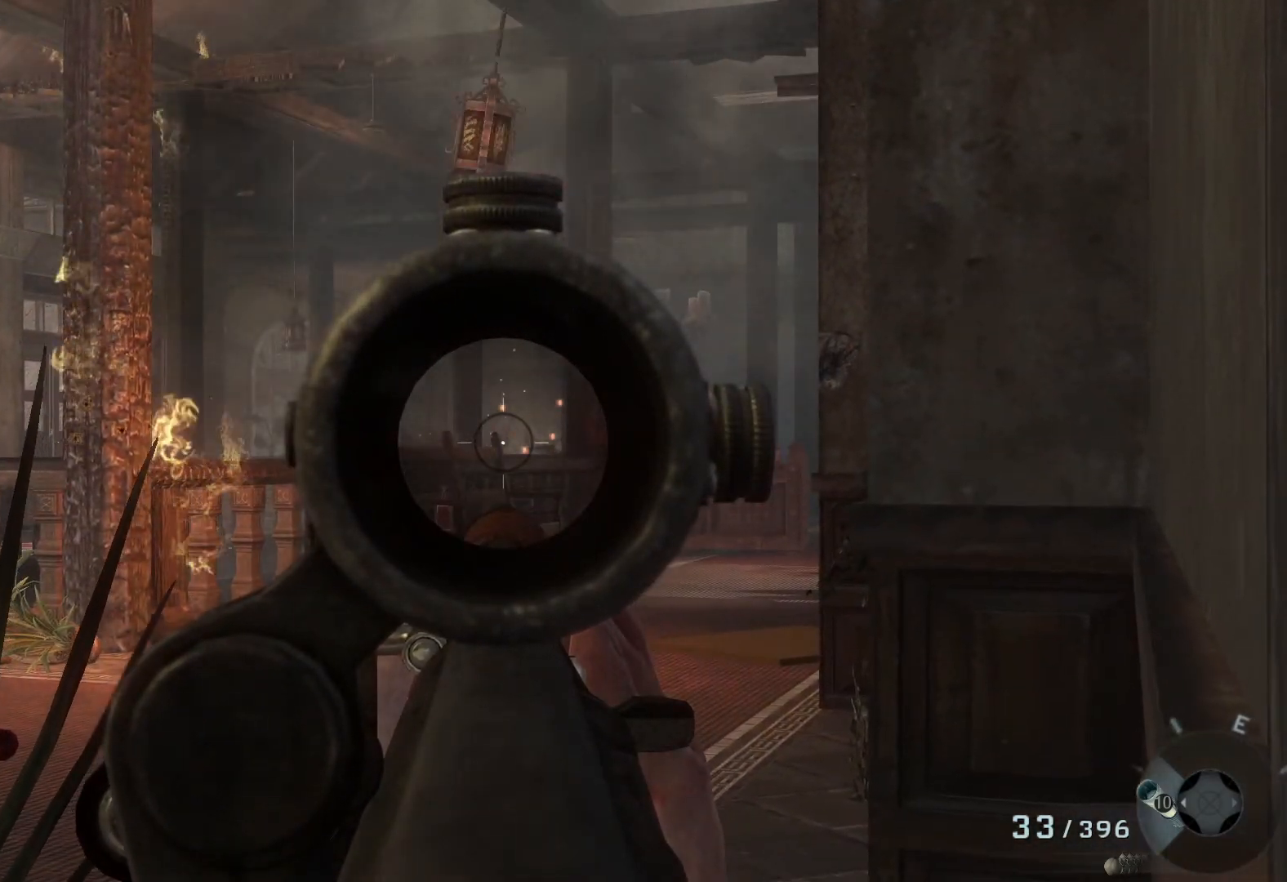
{"buttons": ["L2"], "left_stick": "center", "right_stick": "down", "events": [[50, "B", "up"], [133, "left_stick", "right"], [233, "left_stick", "up-right"], [350, "left_stick", "center"], [350, "right_stick", "down"]]}
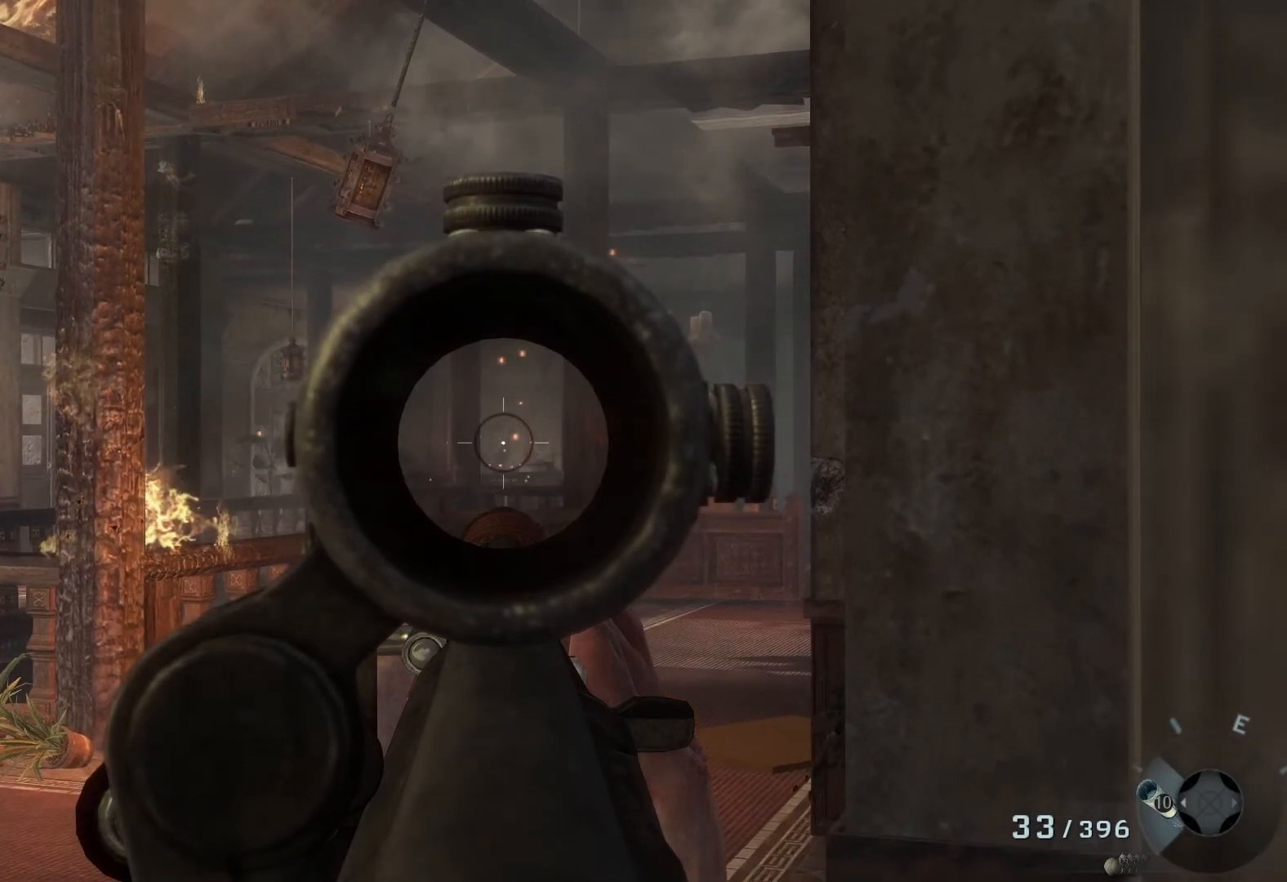
{"buttons": ["L2"], "left_stick": "right", "right_stick": "center", "events": [[67, "left_stick", "right"], [450, "right_stick", "center"]]}
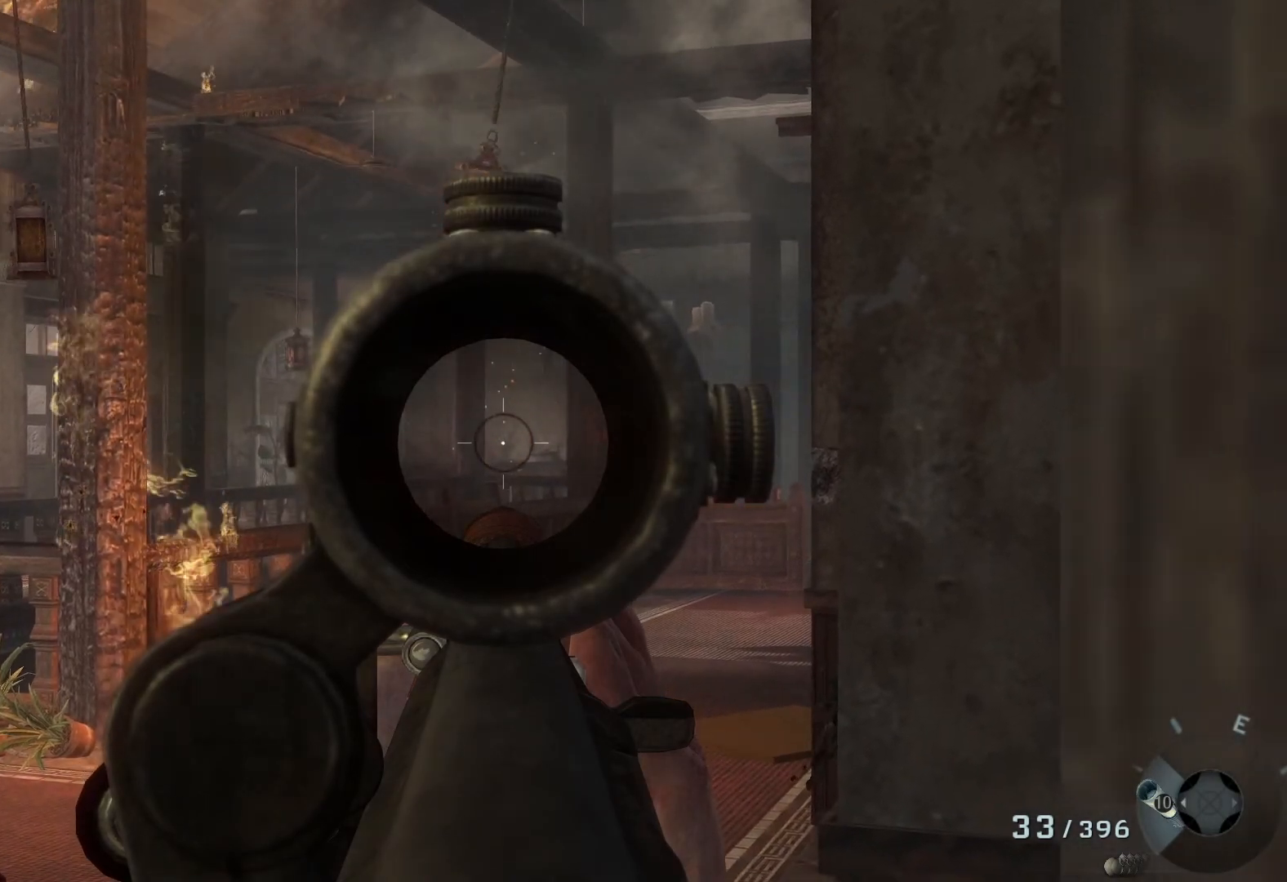
{"buttons": ["L2"], "left_stick": "up-left", "right_stick": "right", "events": [[133, "left_stick", "center"], [350, "right_stick", "right"], [367, "left_stick", "up-left"]]}